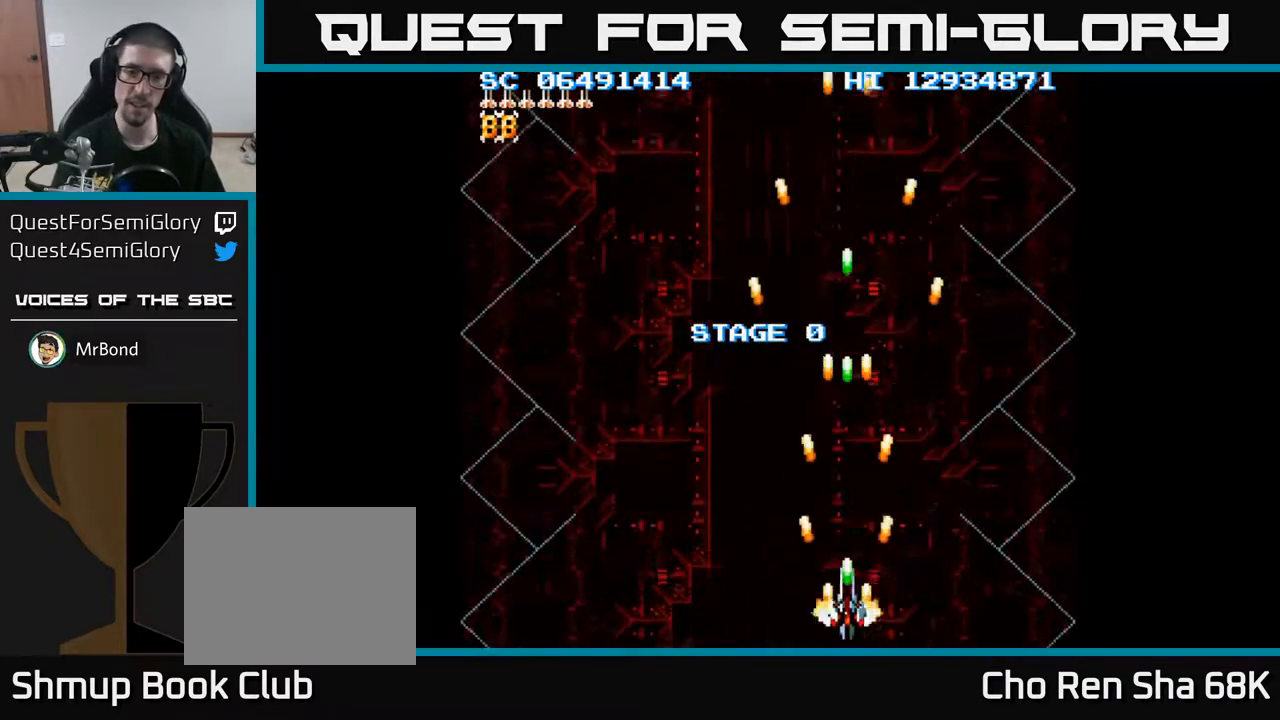
Gameplay with a controller (Xbox layout); each line is a JSON object with the inputs held at the frame after it. "events" lists button and stick changes between this image and that frame as [ms after this image, input, new state], when the widget could be followed in between. Not read: left_stick right_stick.
{"buttons": ["A", "DPAD_UP", "DPAD_RIGHT"], "events": [[17, "DPAD_UP", "down"], [83, "DPAD_LEFT", "down"], [200, "DPAD_LEFT", "up"], [217, "DPAD_UP", "up"], [250, "DPAD_RIGHT", "down"], [283, "DPAD_UP", "down"], [300, "DPAD_RIGHT", "up"], [417, "DPAD_RIGHT", "down"]]}
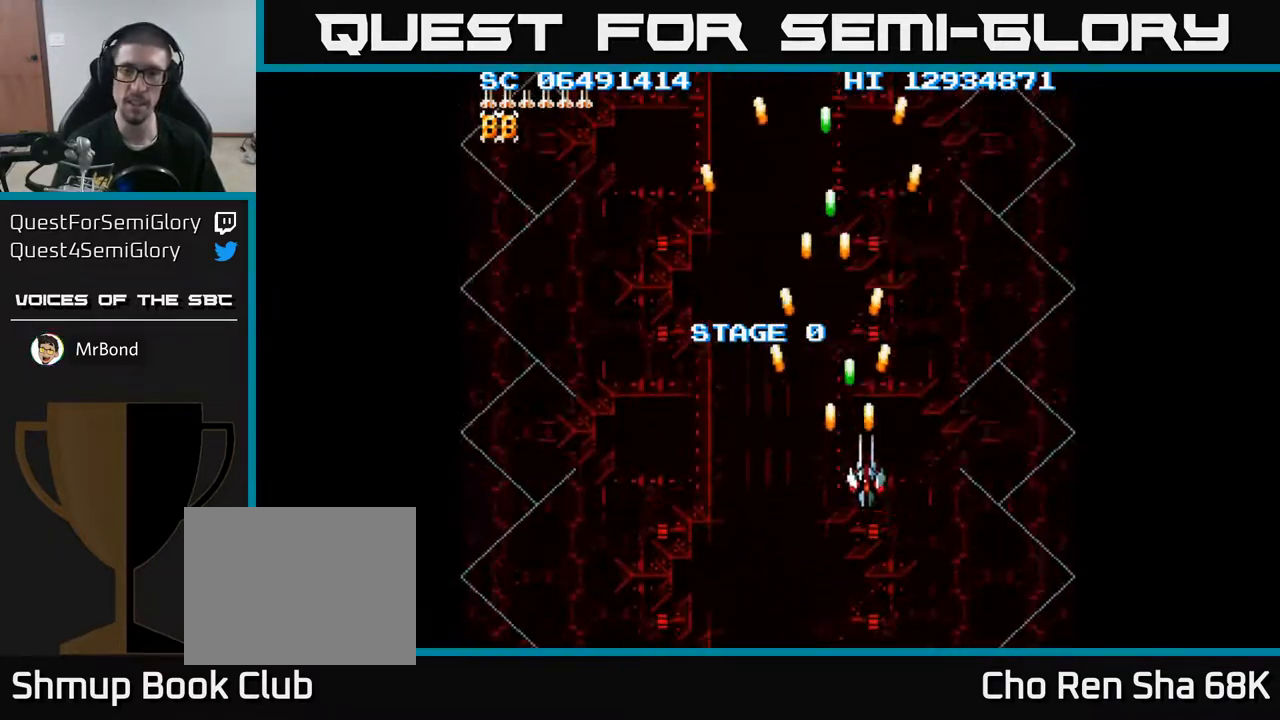
{"buttons": ["A"], "events": [[133, "DPAD_RIGHT", "up"], [233, "DPAD_UP", "up"]]}
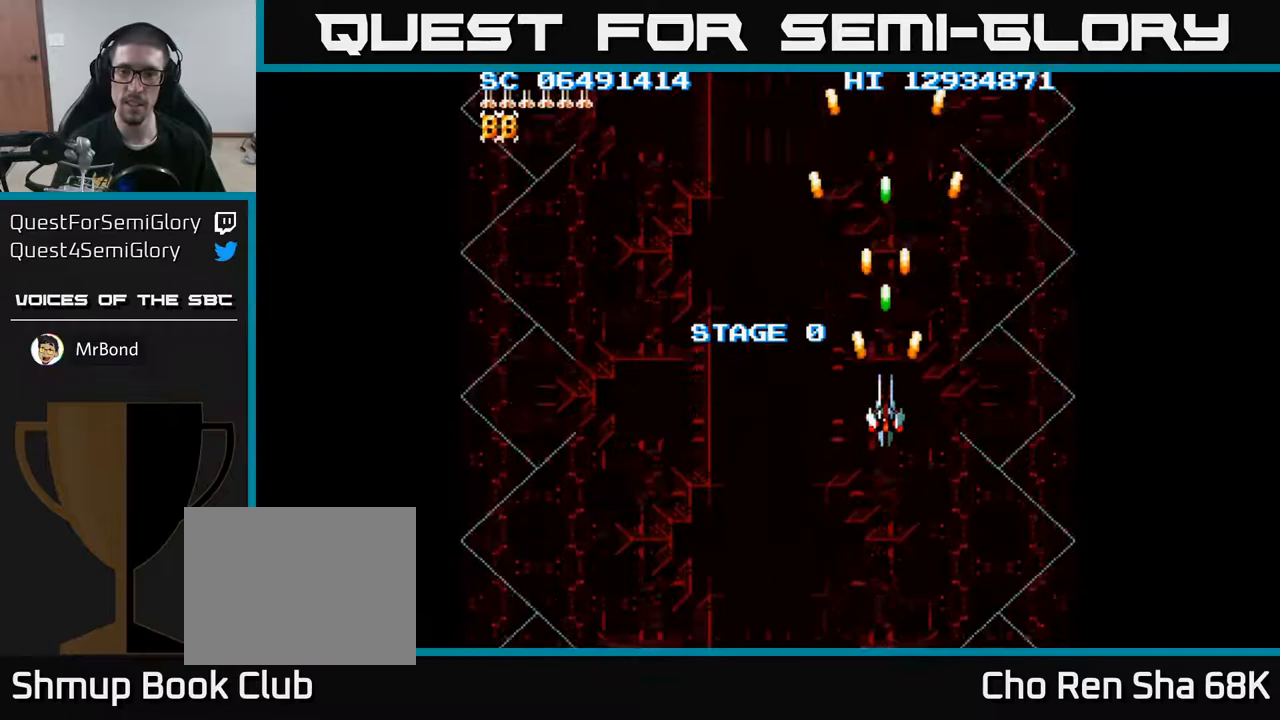
{"buttons": ["A", "DPAD_DOWN"], "events": [[267, "DPAD_LEFT", "down"], [367, "DPAD_LEFT", "up"], [400, "DPAD_DOWN", "down"]]}
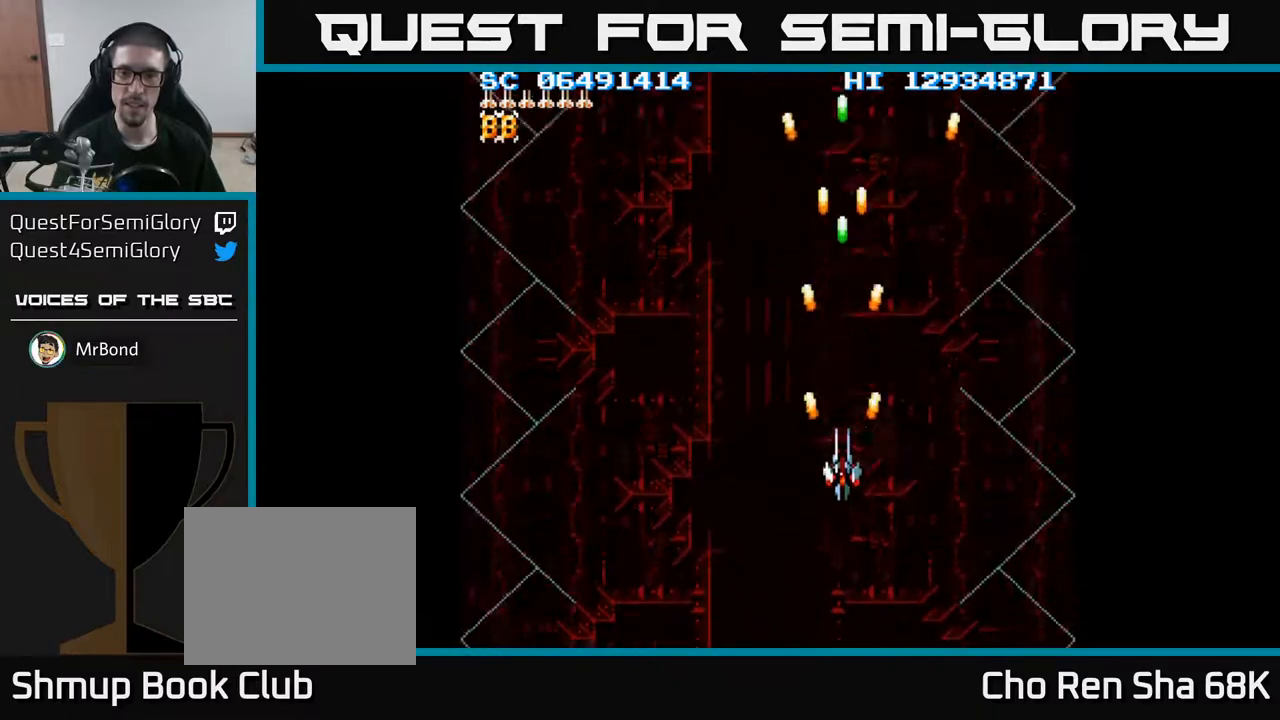
{"buttons": ["A", "DPAD_UP"], "events": [[50, "DPAD_DOWN", "up"], [117, "DPAD_RIGHT", "down"], [200, "DPAD_RIGHT", "up"], [433, "DPAD_UP", "down"]]}
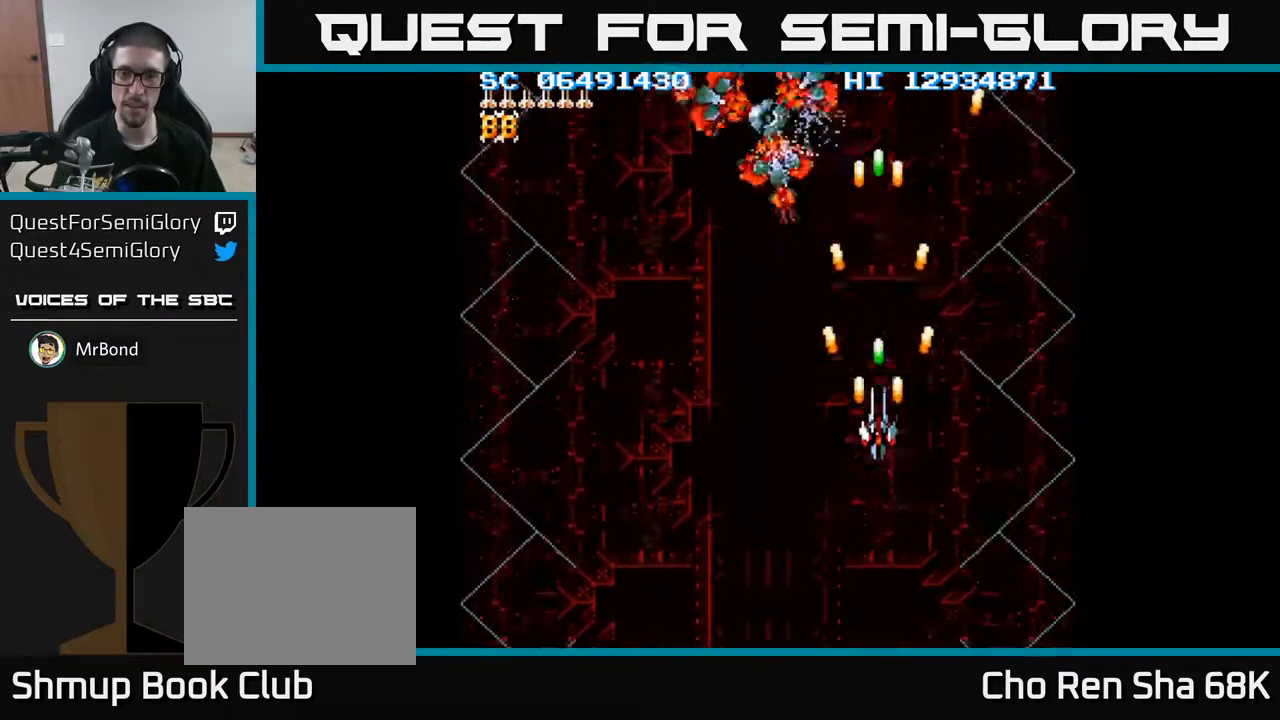
{"buttons": ["A", "DPAD_UP"], "events": [[133, "DPAD_UP", "up"], [167, "DPAD_LEFT", "down"], [417, "DPAD_UP", "down"], [450, "DPAD_LEFT", "up"]]}
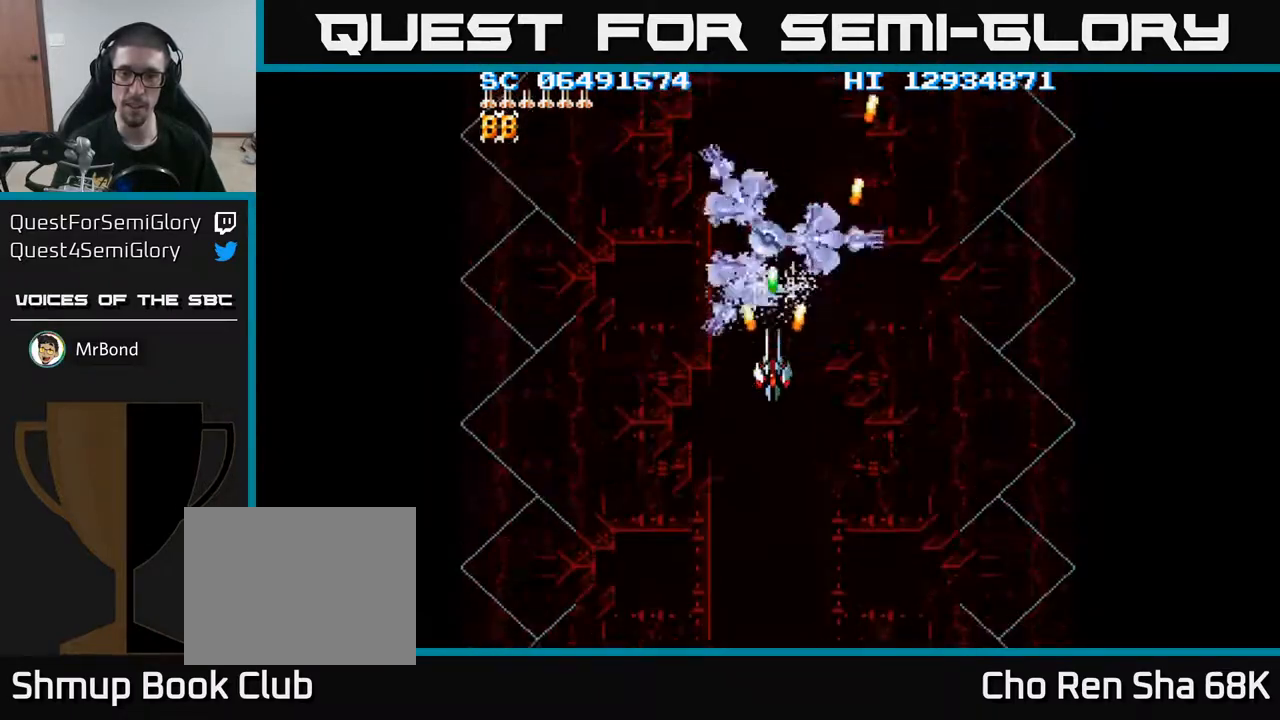
{"buttons": ["A", "DPAD_DOWN", "DPAD_RIGHT"], "events": [[17, "DPAD_UP", "up"], [317, "DPAD_DOWN", "down"], [450, "DPAD_RIGHT", "down"]]}
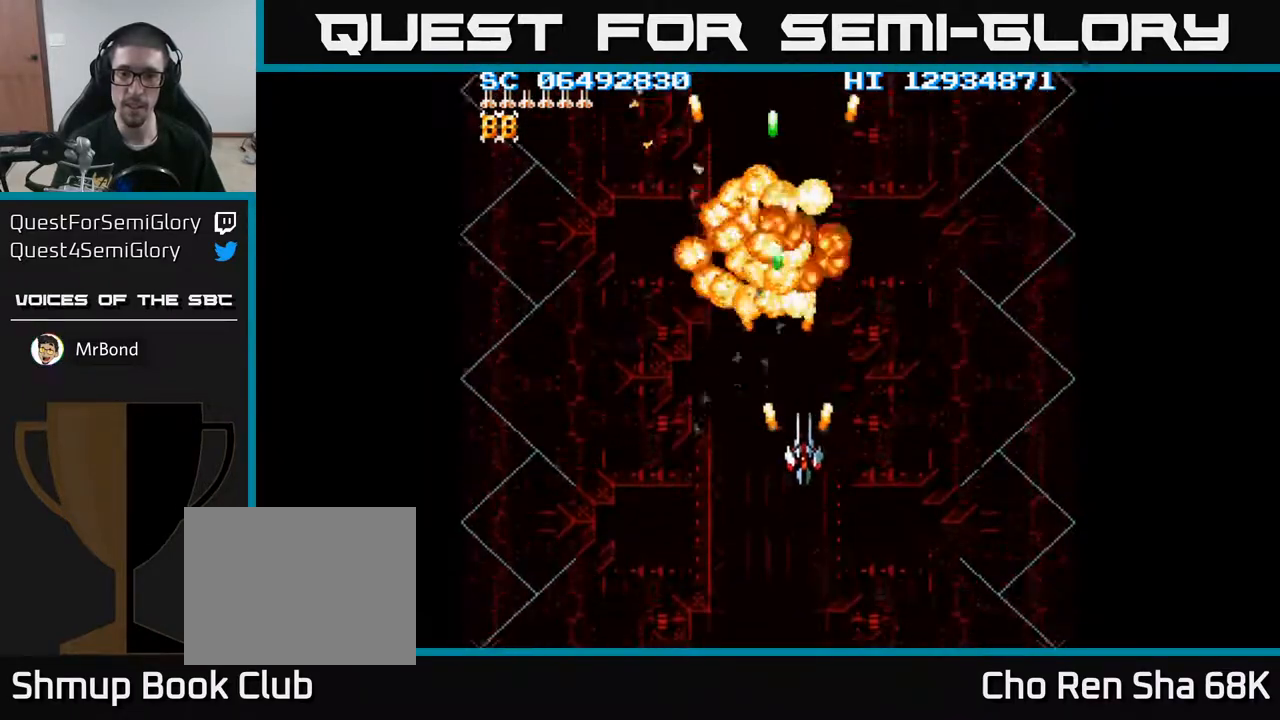
{"buttons": ["A", "DPAD_UP", "DPAD_RIGHT"], "events": [[300, "DPAD_RIGHT", "up"], [333, "DPAD_DOWN", "up"], [350, "DPAD_LEFT", "down"], [433, "DPAD_LEFT", "up"], [450, "DPAD_RIGHT", "down"], [483, "DPAD_UP", "down"]]}
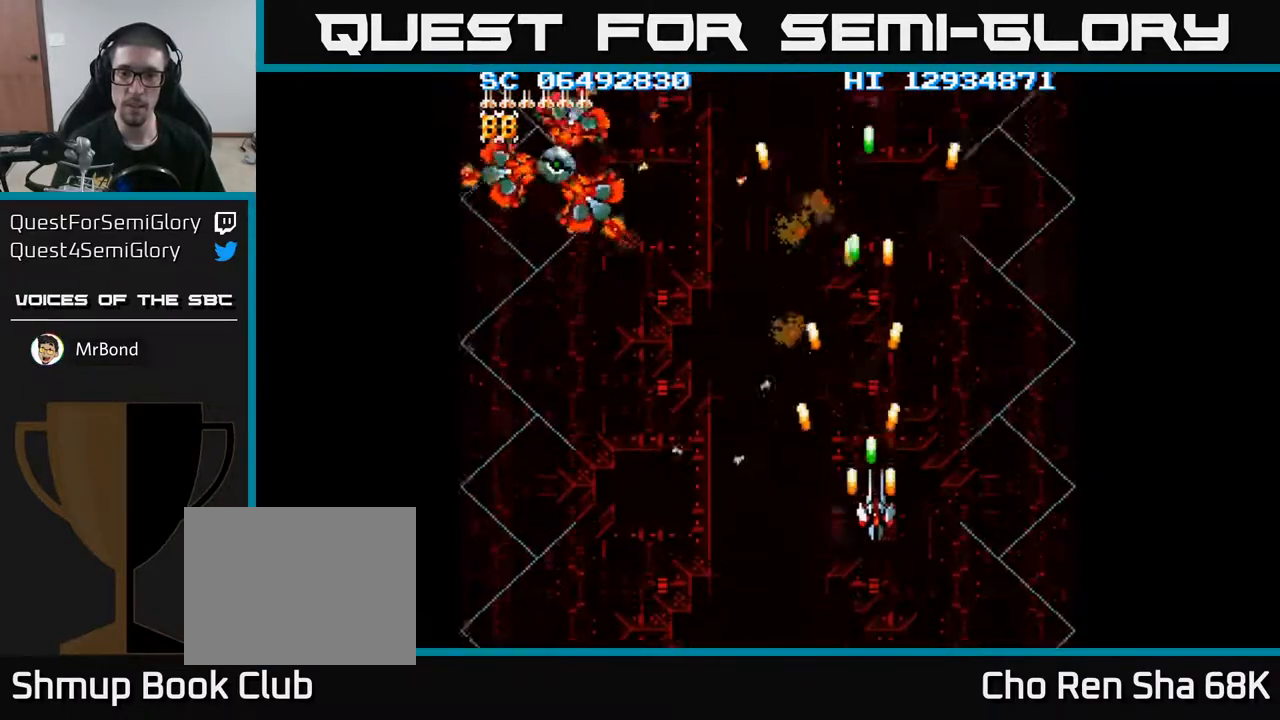
{"buttons": ["A", "DPAD_LEFT"], "events": [[133, "DPAD_RIGHT", "up"], [167, "DPAD_LEFT", "down"], [200, "DPAD_UP", "up"]]}
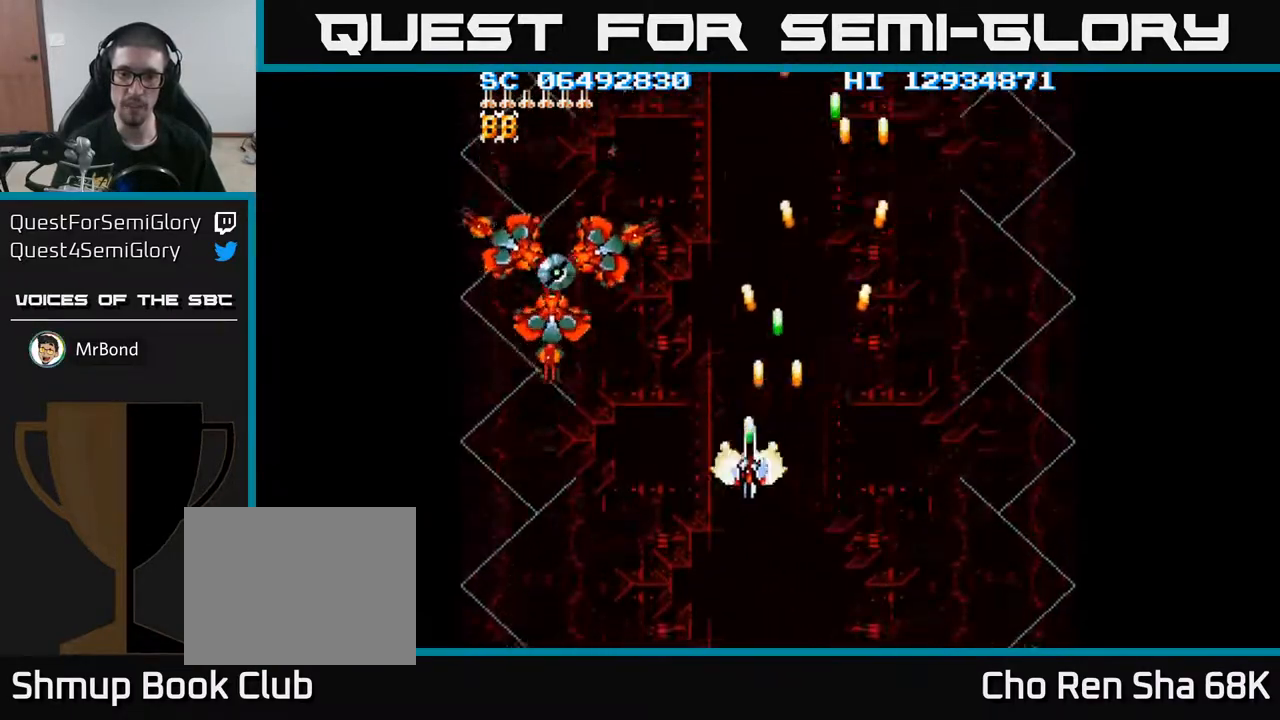
{"buttons": ["A", "DPAD_UP", "DPAD_LEFT"], "events": [[400, "DPAD_UP", "down"]]}
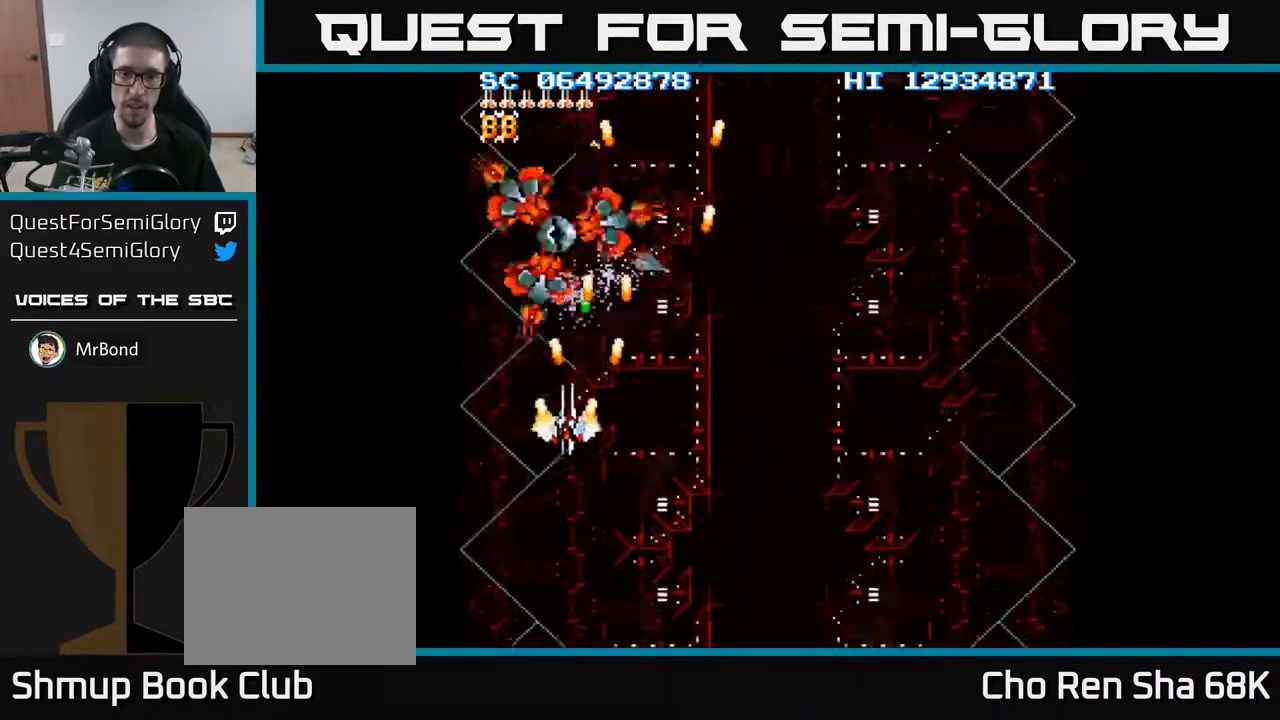
{"buttons": ["A", "DPAD_DOWN"], "events": [[83, "DPAD_LEFT", "up"], [83, "DPAD_UP", "up"], [100, "DPAD_DOWN", "down"]]}
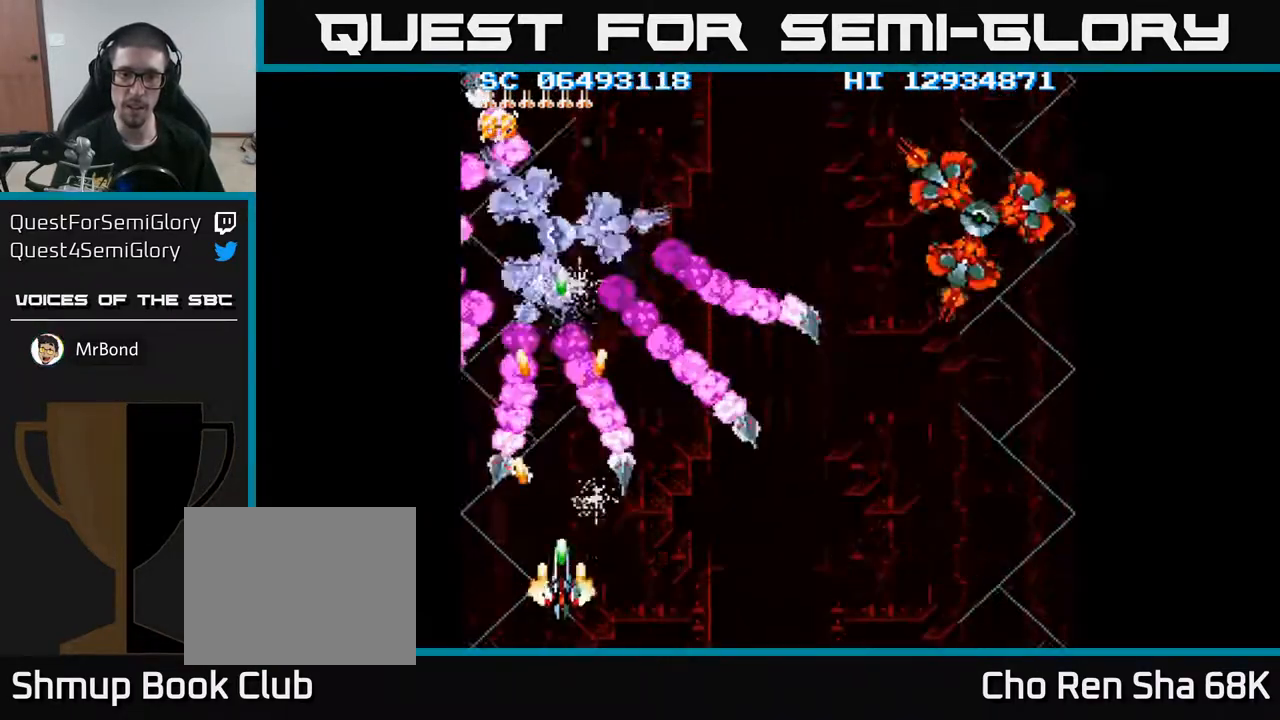
{"buttons": ["A", "DPAD_DOWN", "DPAD_RIGHT"], "events": [[167, "DPAD_RIGHT", "down"]]}
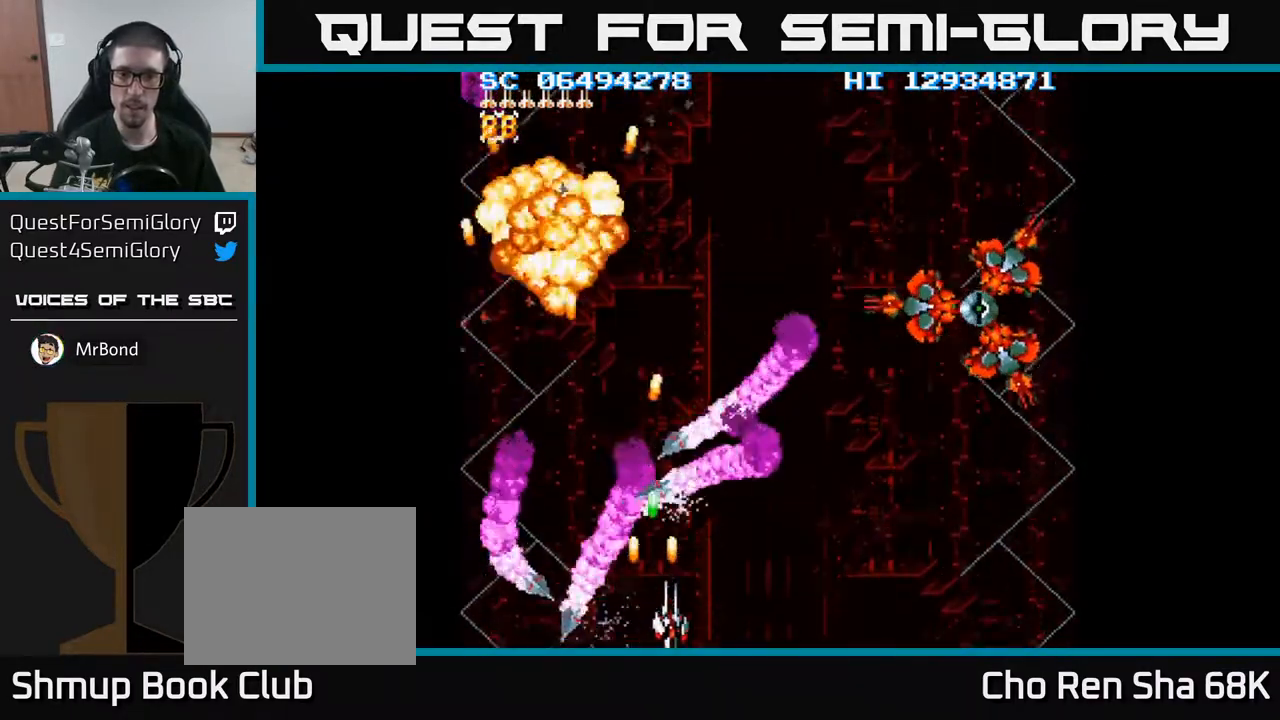
{"buttons": ["A", "DPAD_UP", "DPAD_RIGHT"], "events": [[17, "DPAD_DOWN", "up"], [467, "DPAD_UP", "down"]]}
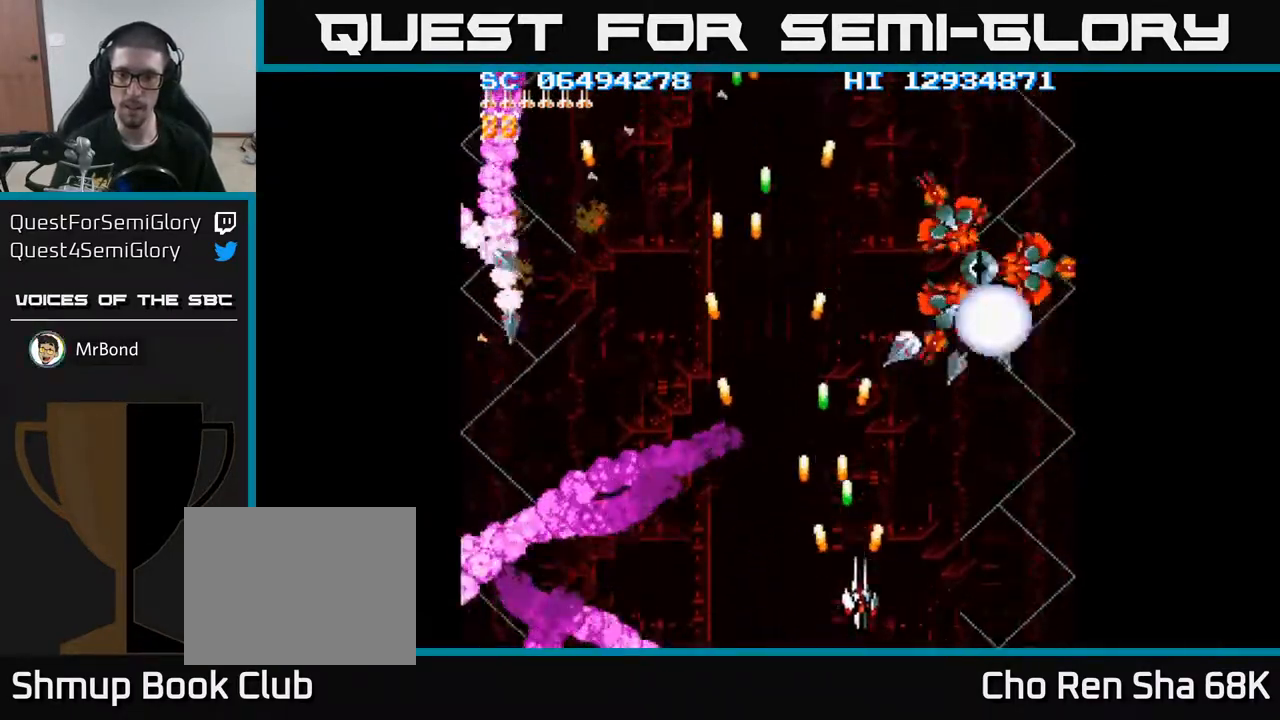
{"buttons": ["A", "DPAD_LEFT"], "events": [[217, "DPAD_UP", "up"], [250, "DPAD_DOWN", "down"], [283, "DPAD_RIGHT", "up"], [367, "DPAD_LEFT", "down"], [417, "DPAD_DOWN", "up"]]}
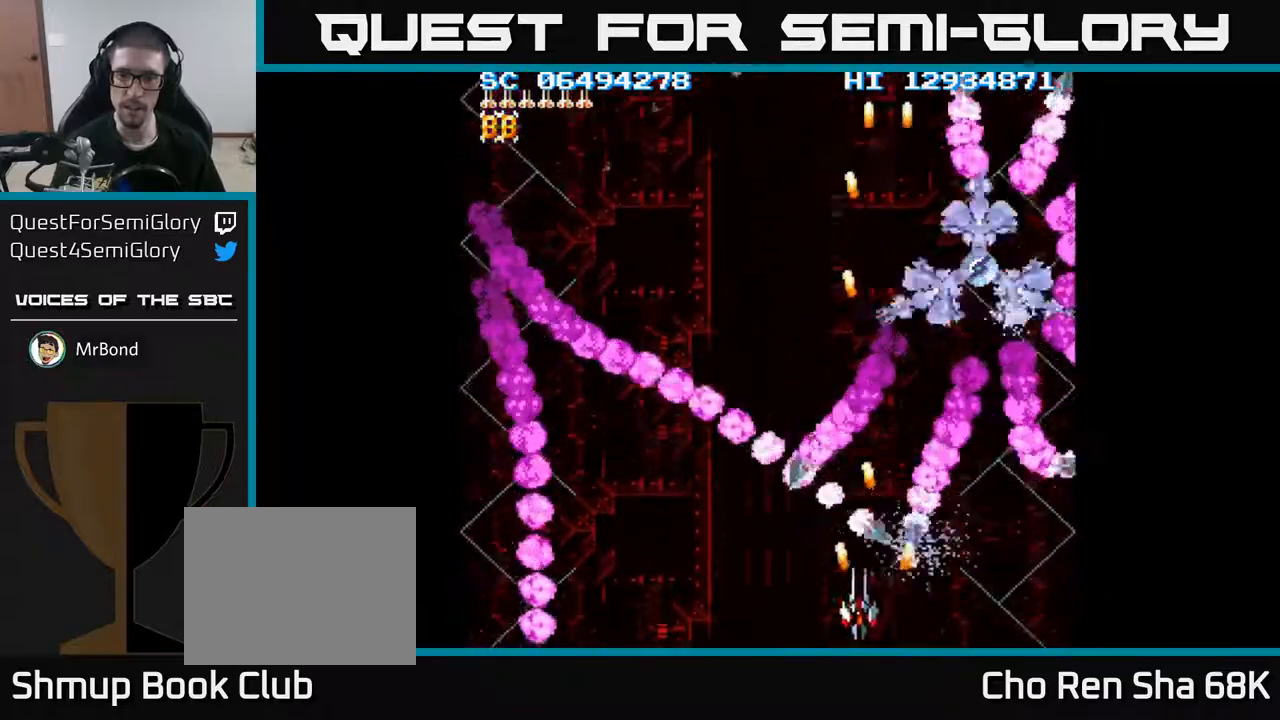
{"buttons": ["A", "DPAD_LEFT"], "events": []}
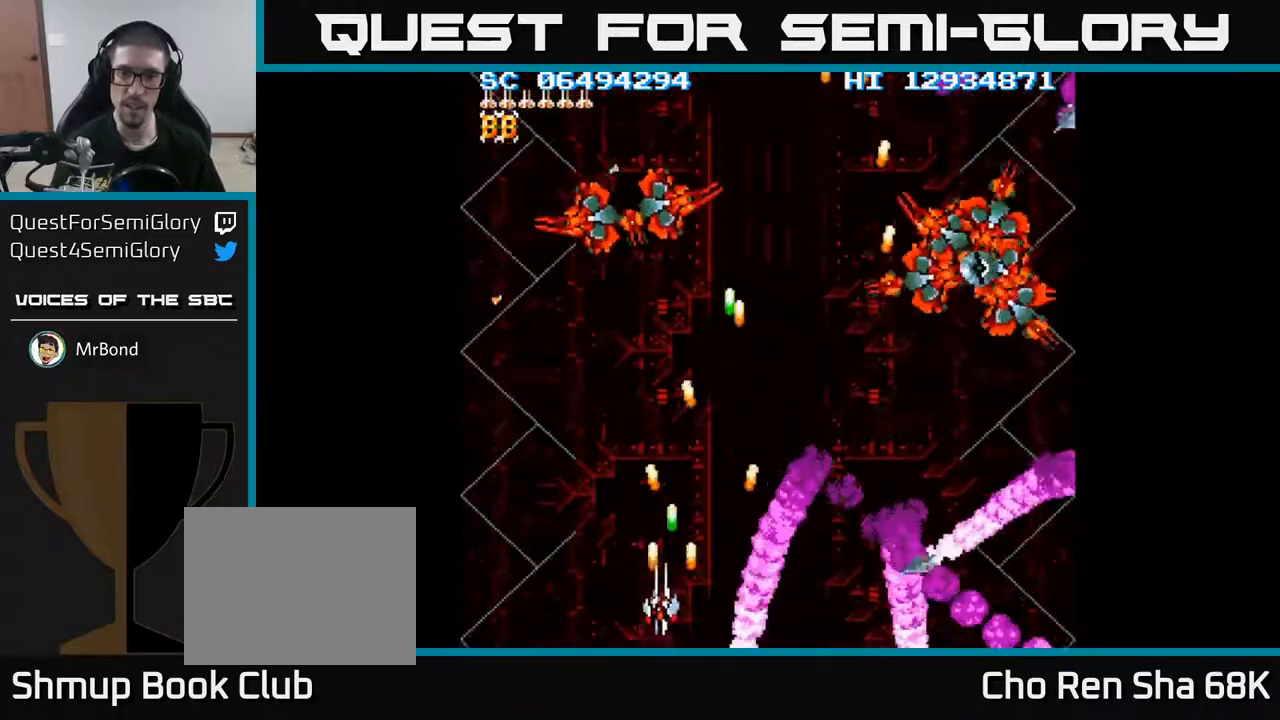
{"buttons": ["A", "DPAD_RIGHT"], "events": [[50, "DPAD_UP", "down"], [233, "DPAD_LEFT", "up"], [383, "DPAD_RIGHT", "down"], [500, "DPAD_UP", "up"]]}
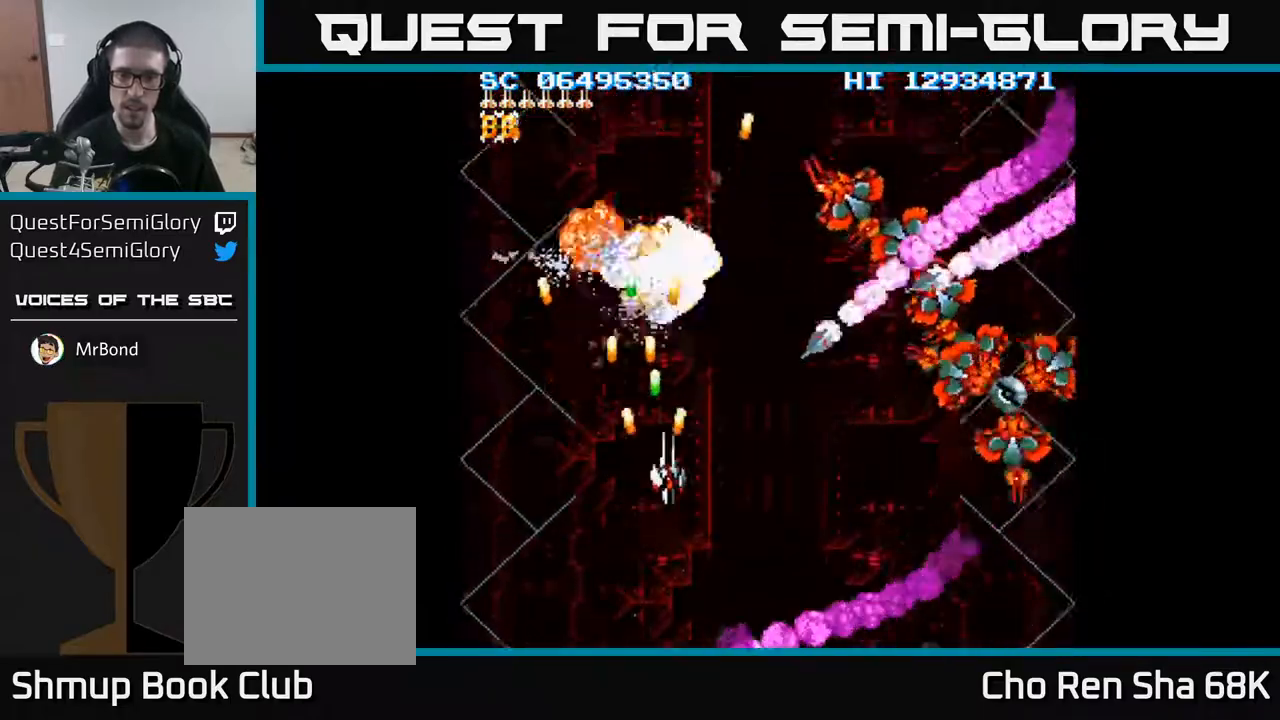
{"buttons": ["A", "DPAD_DOWN", "DPAD_RIGHT"], "events": [[67, "DPAD_DOWN", "down"], [267, "DPAD_DOWN", "up"], [400, "DPAD_DOWN", "down"]]}
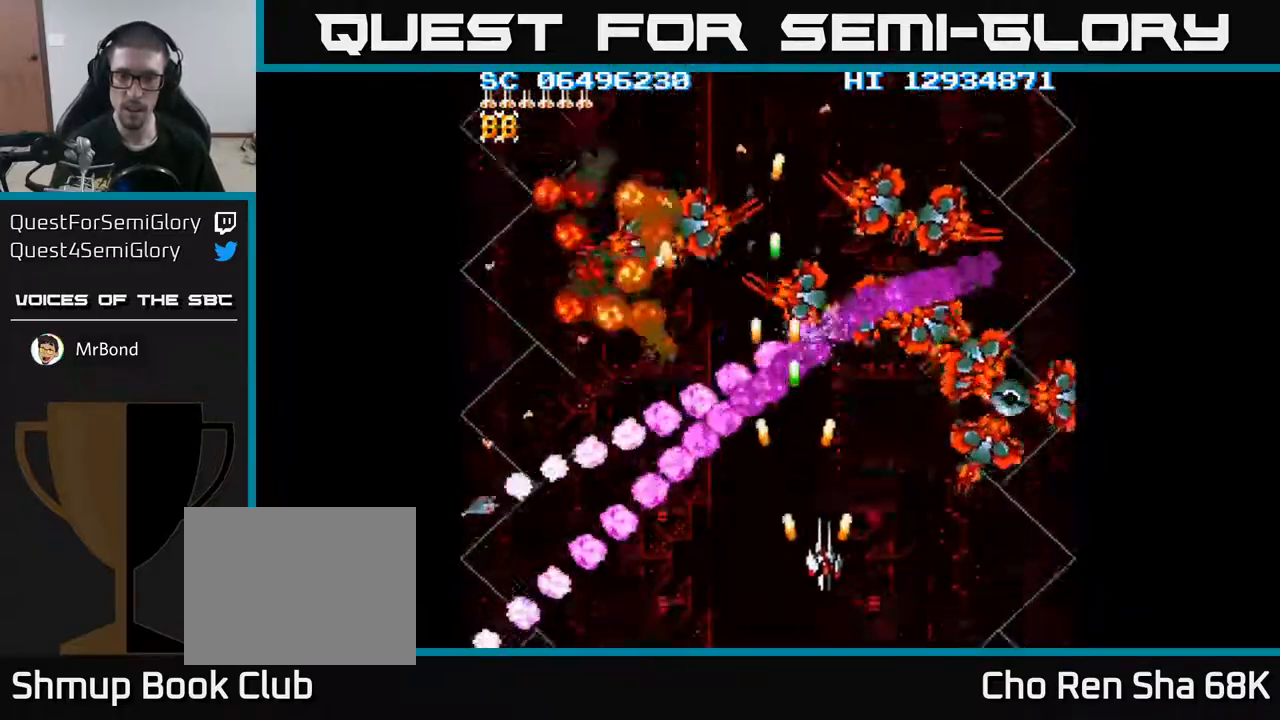
{"buttons": ["A", "DPAD_DOWN"], "events": [[17, "DPAD_DOWN", "up"], [150, "DPAD_RIGHT", "up"], [167, "DPAD_LEFT", "down"], [267, "DPAD_DOWN", "down"], [267, "DPAD_LEFT", "up"], [267, "DPAD_RIGHT", "down"], [300, "DPAD_DOWN", "up"], [317, "DPAD_DOWN", "down"], [417, "DPAD_RIGHT", "up"]]}
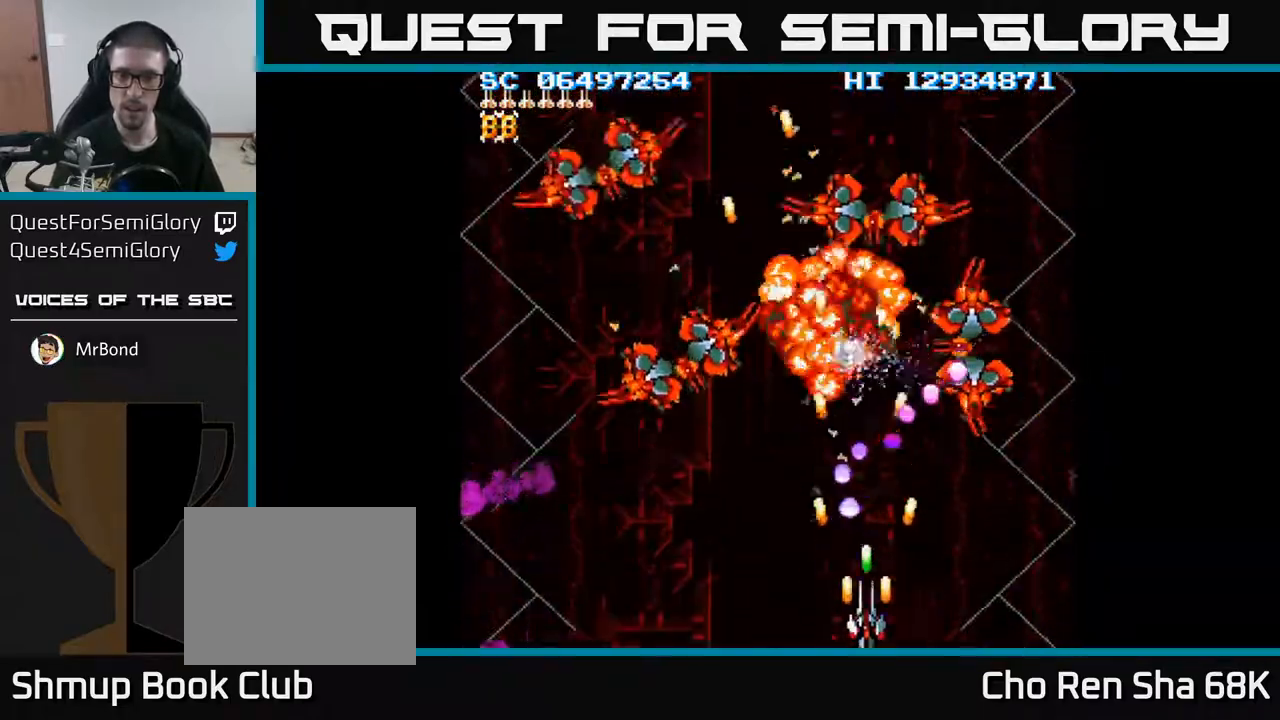
{"buttons": ["A"], "events": [[50, "DPAD_DOWN", "up"], [83, "DPAD_RIGHT", "down"], [183, "DPAD_RIGHT", "up"], [267, "DPAD_RIGHT", "down"], [433, "DPAD_RIGHT", "up"]]}
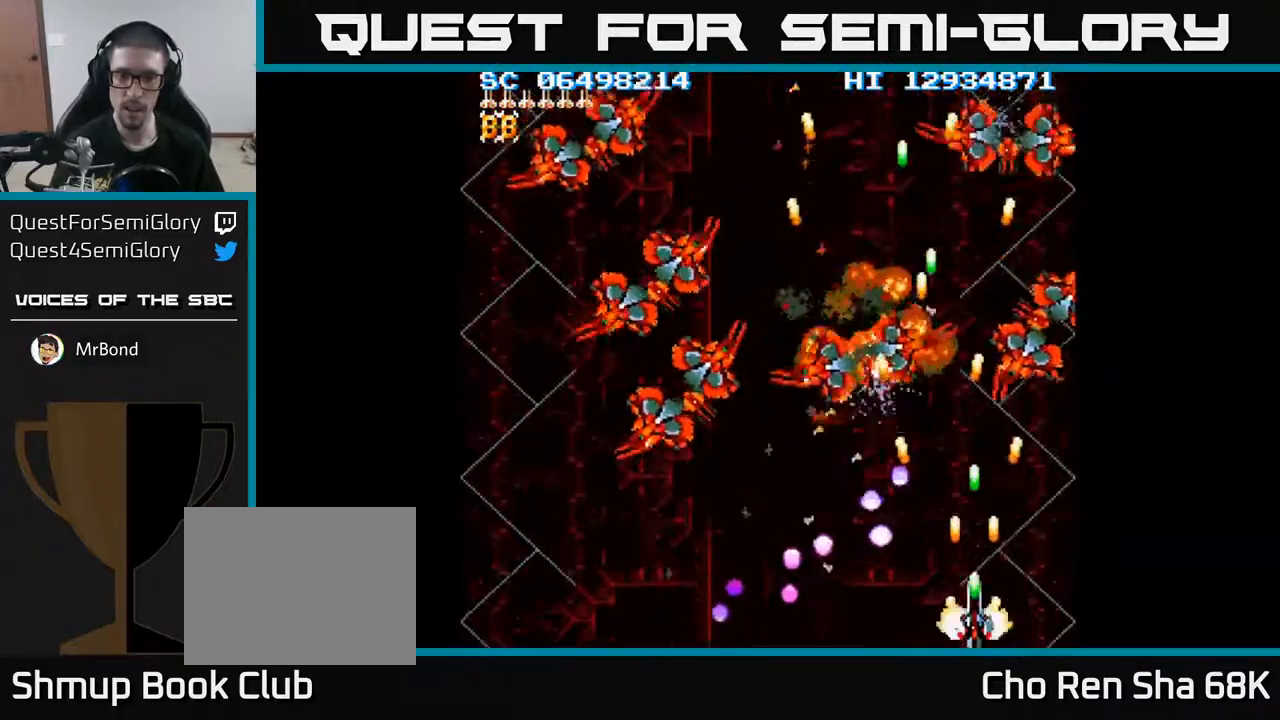
{"buttons": ["A", "DPAD_LEFT"], "events": [[83, "DPAD_UP", "down"], [233, "DPAD_LEFT", "down"], [267, "DPAD_UP", "up"]]}
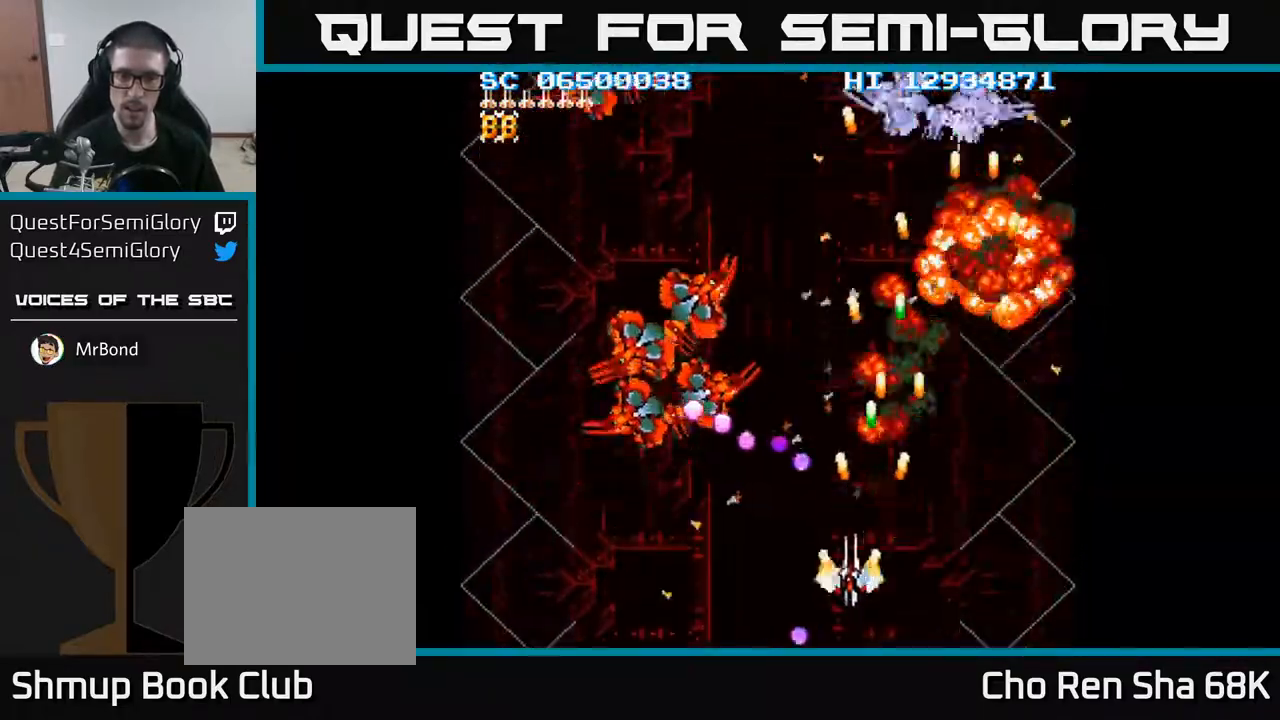
{"buttons": ["A", "DPAD_UP", "DPAD_LEFT"], "events": [[17, "DPAD_DOWN", "down"], [133, "DPAD_DOWN", "up"], [467, "DPAD_UP", "down"]]}
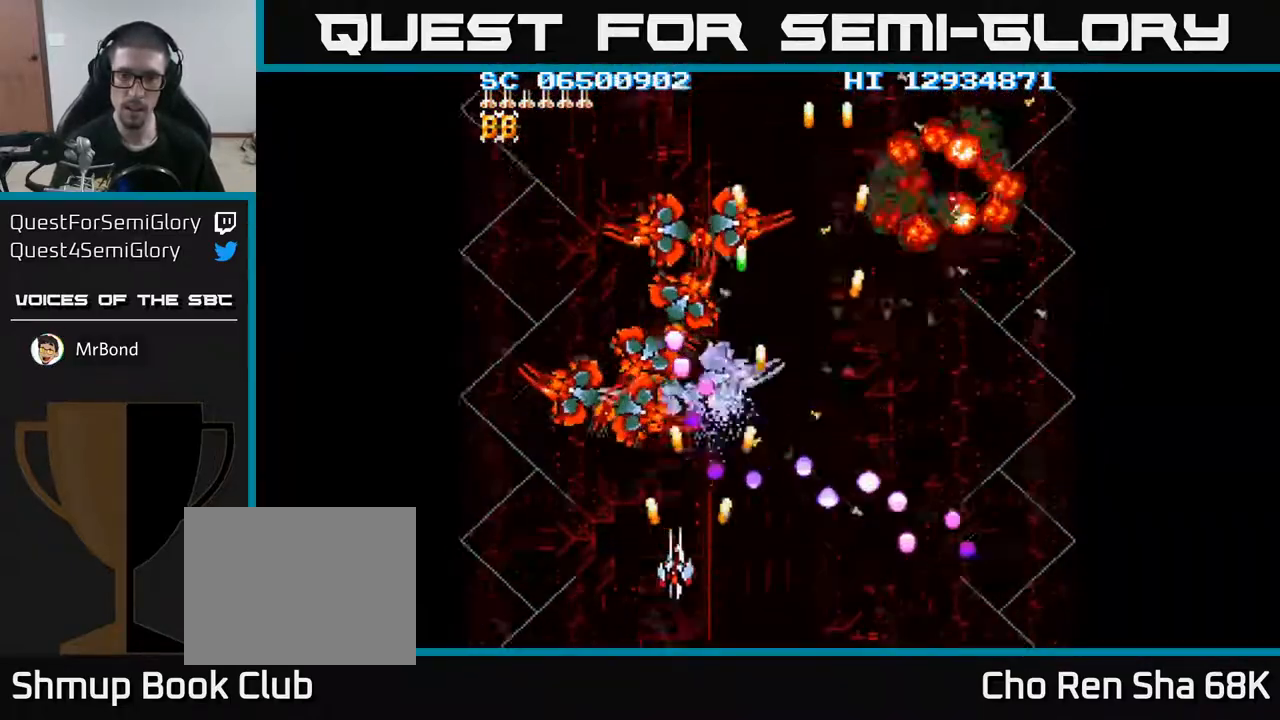
{"buttons": ["A", "DPAD_UP", "DPAD_LEFT"], "events": [[133, "DPAD_LEFT", "up"], [133, "DPAD_UP", "up"], [200, "DPAD_DOWN", "down"], [350, "DPAD_DOWN", "up"], [417, "DPAD_LEFT", "down"], [450, "DPAD_UP", "down"]]}
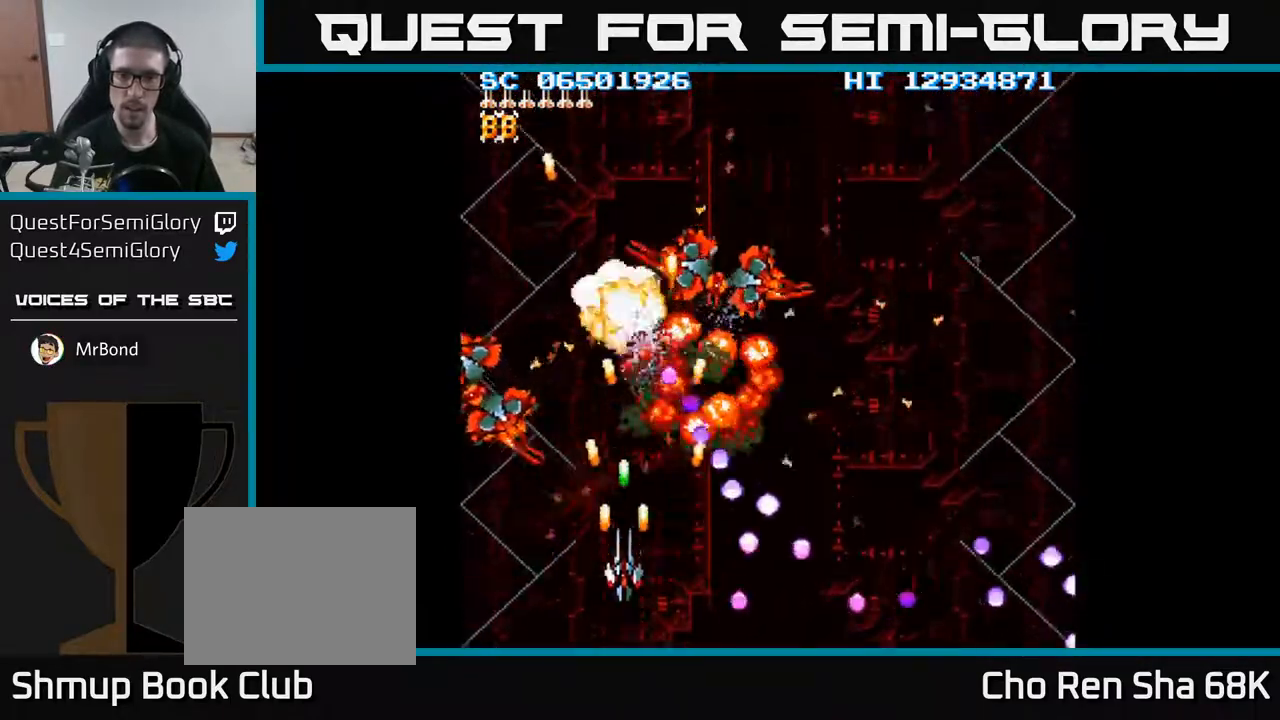
{"buttons": ["A", "DPAD_RIGHT"], "events": [[17, "DPAD_LEFT", "up"], [50, "DPAD_UP", "up"], [317, "DPAD_UP", "down"], [383, "DPAD_RIGHT", "down"], [450, "DPAD_UP", "up"]]}
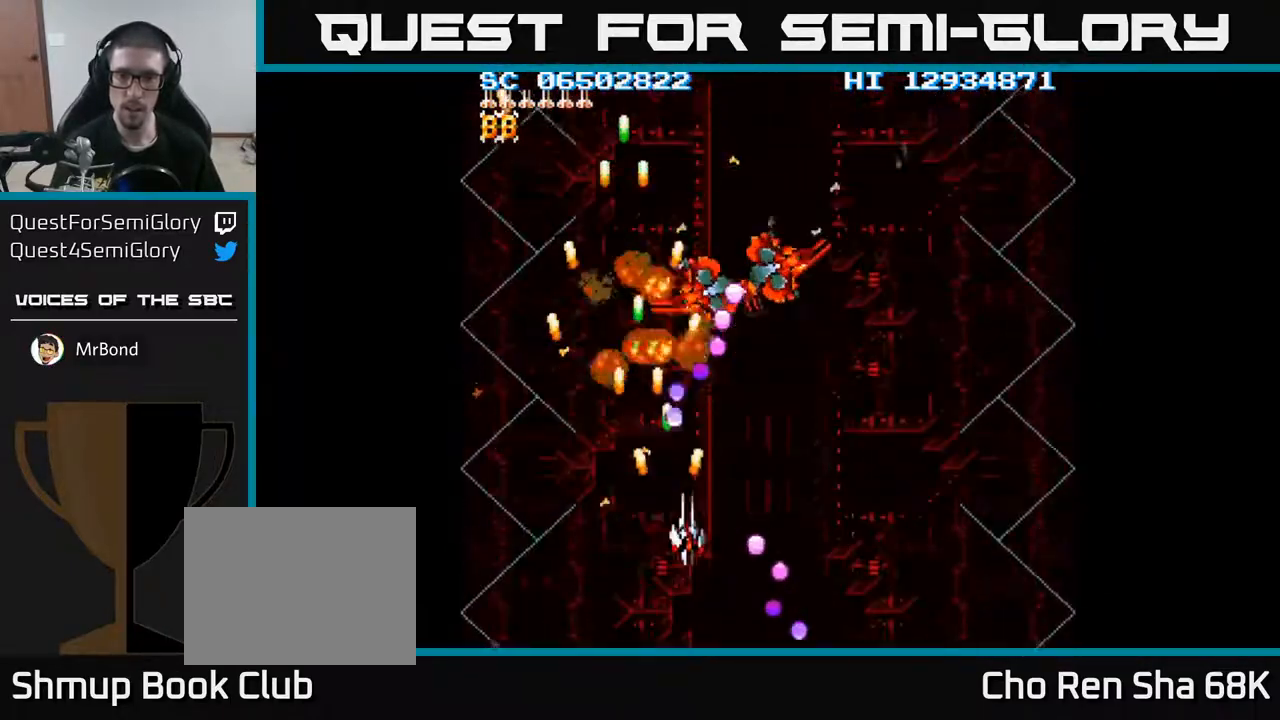
{"buttons": ["A", "DPAD_DOWN", "DPAD_RIGHT"], "events": [[133, "DPAD_UP", "down"], [150, "DPAD_RIGHT", "up"], [267, "DPAD_UP", "up"], [283, "DPAD_RIGHT", "down"], [500, "DPAD_DOWN", "down"]]}
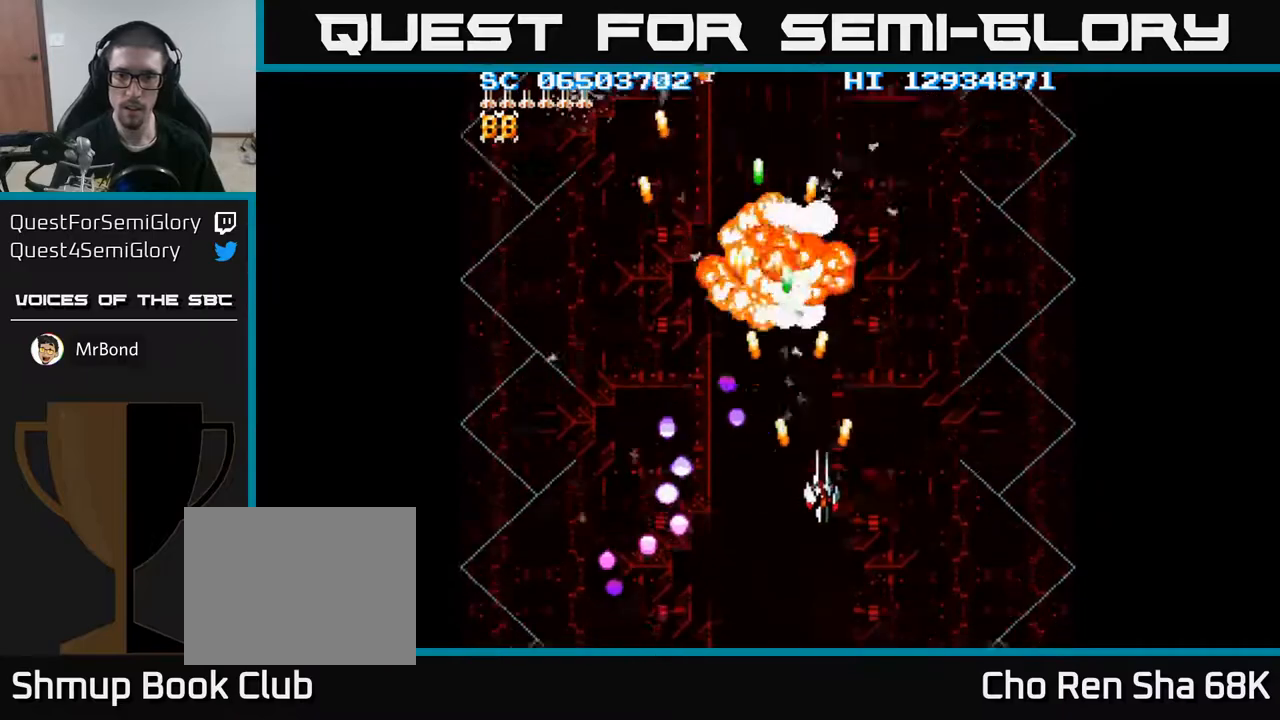
{"buttons": ["A", "DPAD_LEFT"], "events": [[150, "DPAD_DOWN", "up"], [333, "DPAD_RIGHT", "up"], [383, "DPAD_LEFT", "down"]]}
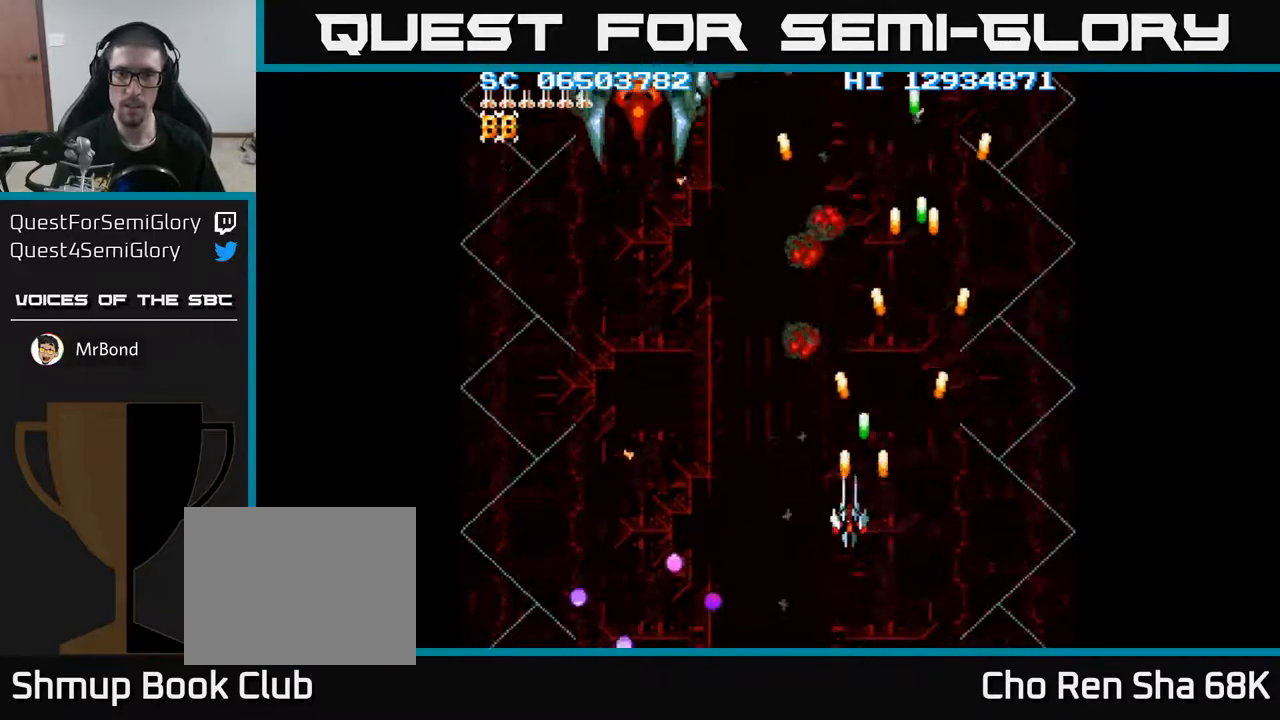
{"buttons": ["A", "DPAD_UP", "DPAD_LEFT"], "events": [[267, "DPAD_UP", "down"]]}
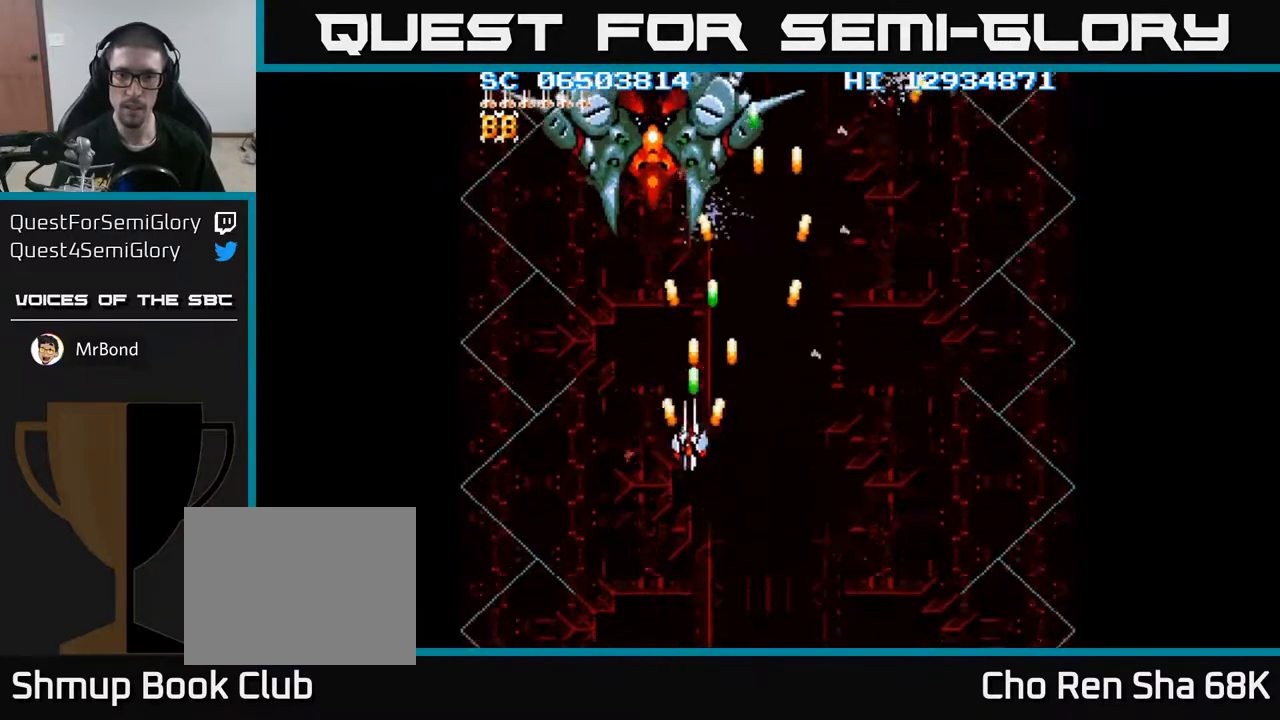
{"buttons": ["A", "DPAD_DOWN"], "events": [[167, "DPAD_LEFT", "up"], [383, "DPAD_UP", "up"], [467, "DPAD_DOWN", "down"]]}
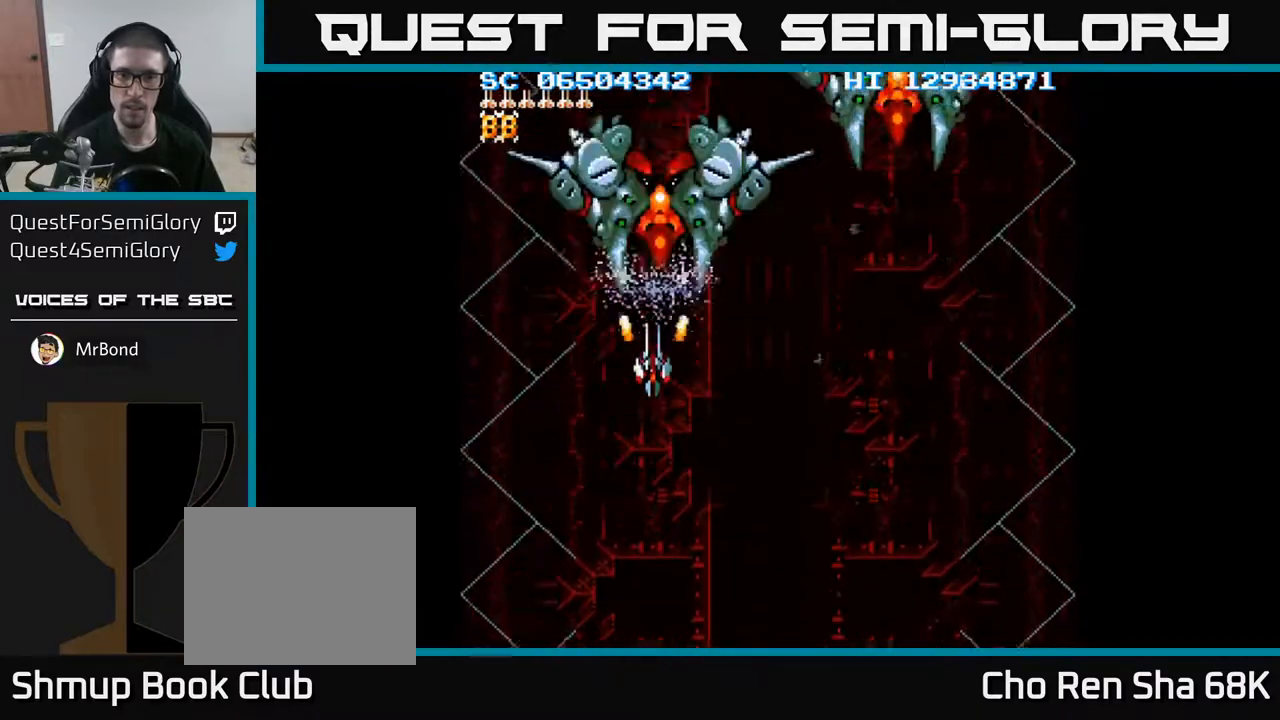
{"buttons": ["A"], "events": [[100, "DPAD_DOWN", "up"], [267, "DPAD_RIGHT", "down"], [300, "DPAD_RIGHT", "up"]]}
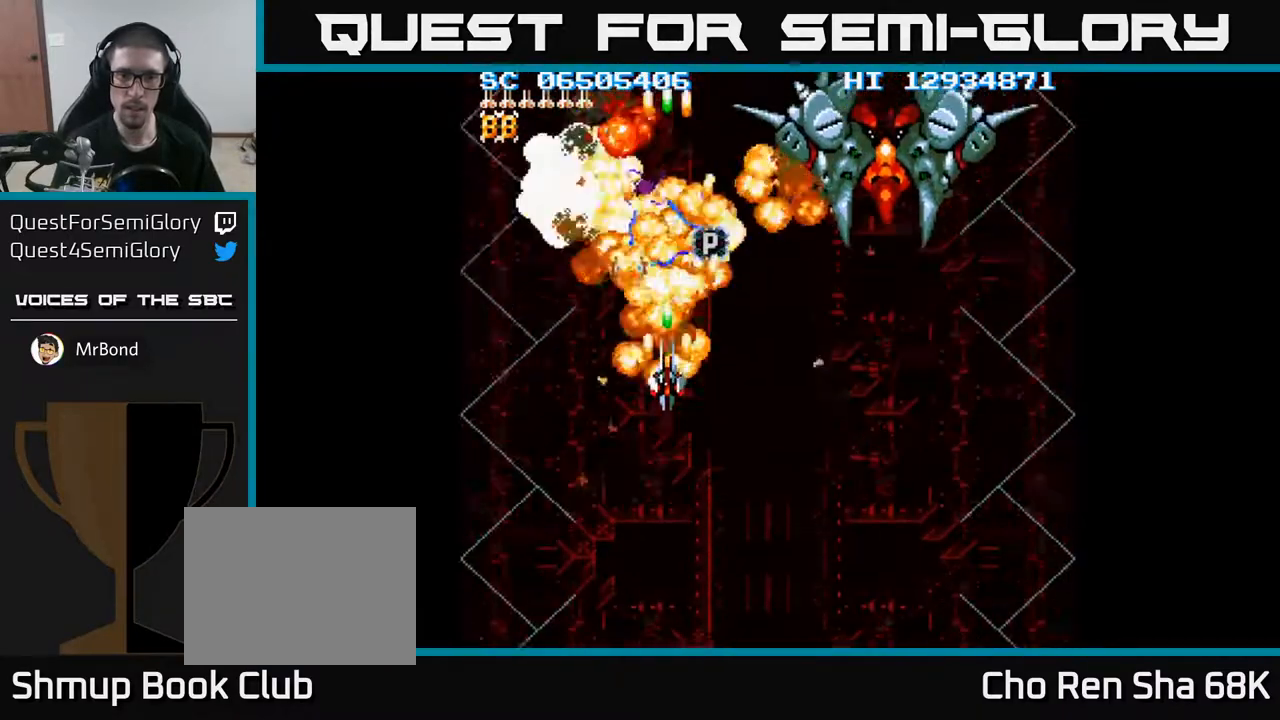
{"buttons": ["A"], "events": [[350, "DPAD_LEFT", "down"], [383, "DPAD_LEFT", "up"]]}
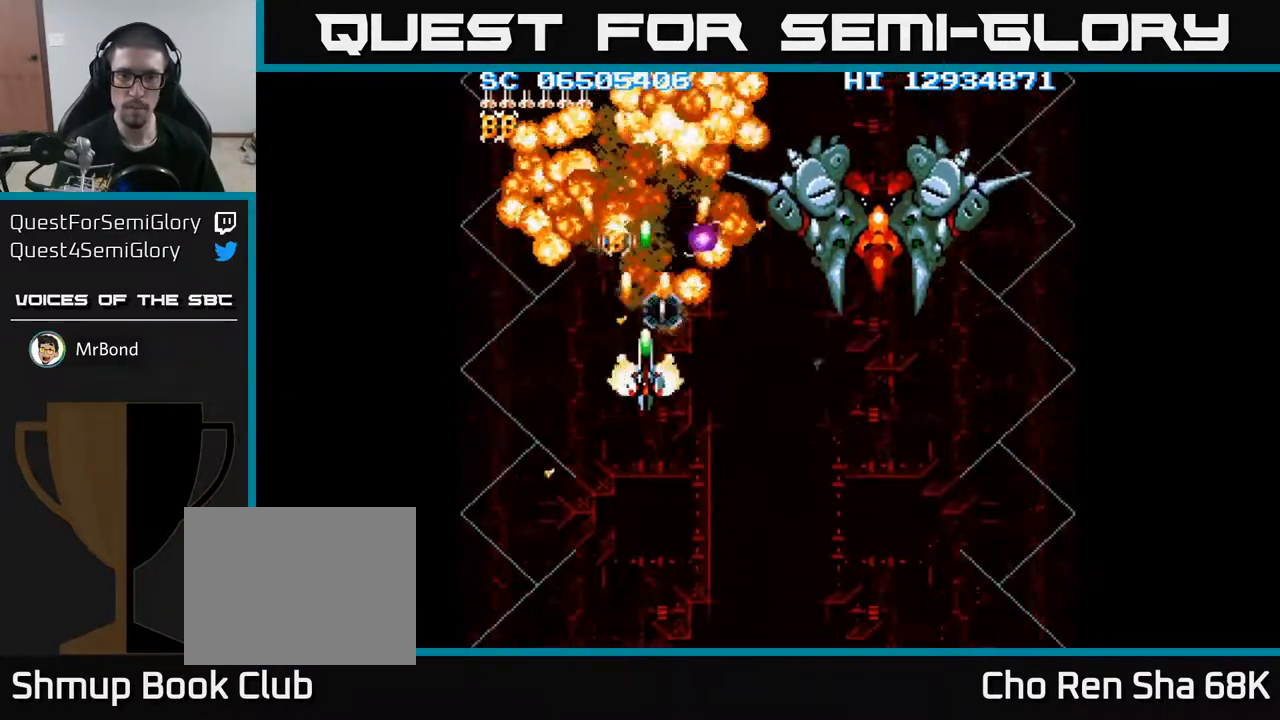
{"buttons": ["A"], "events": [[317, "DPAD_UP", "down"], [500, "DPAD_UP", "up"]]}
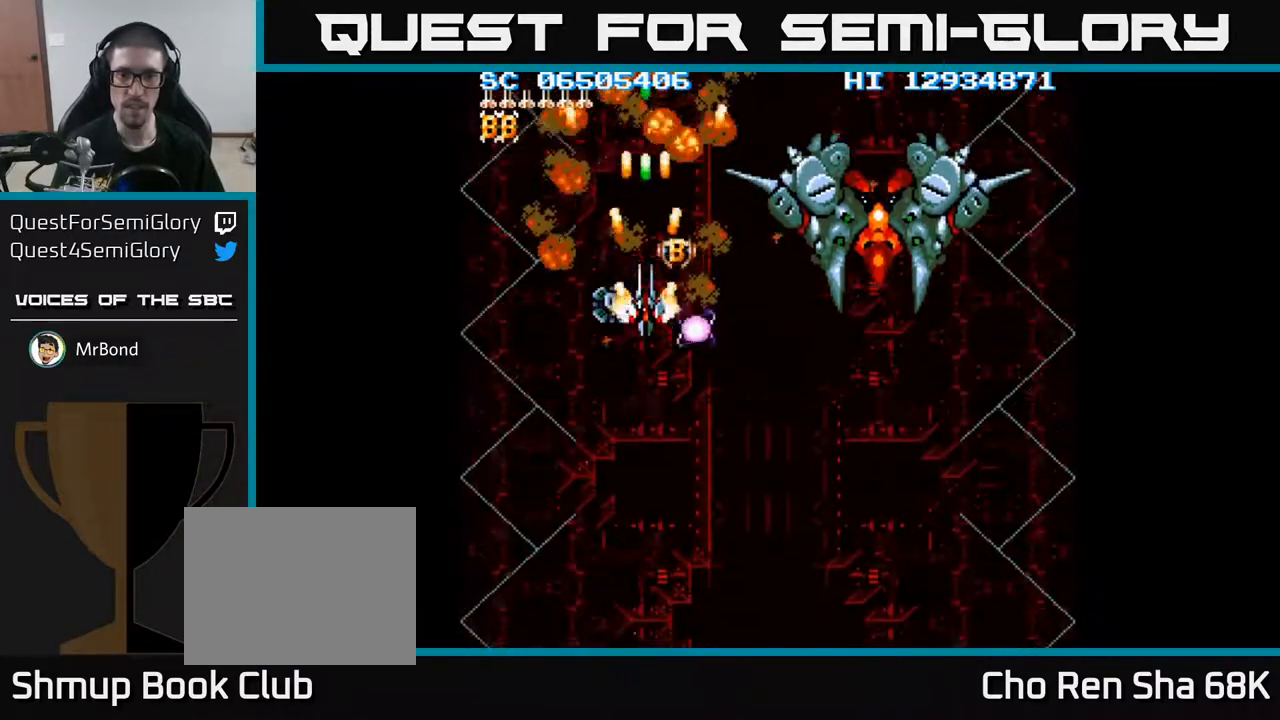
{"buttons": ["A"], "events": [[167, "DPAD_RIGHT", "down"], [200, "DPAD_DOWN", "down"], [200, "DPAD_RIGHT", "up"], [217, "DPAD_DOWN", "up"], [450, "DPAD_DOWN", "down"], [500, "DPAD_DOWN", "up"]]}